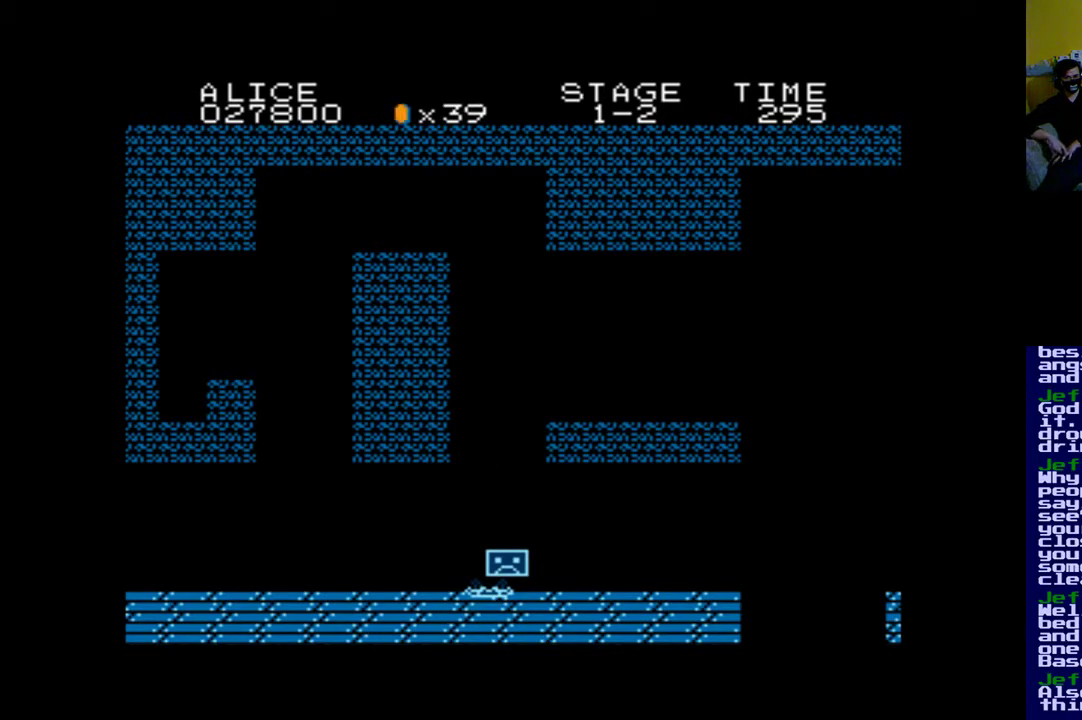
Gameplay with a controller (Xbox layout); each line is a JSON object with the inputs held at the frame after it. "events" lists button and stick changes between this image and that frame as [ms after this image, input, new state], when the widget could be followed in between.
{"buttons": [], "left_stick": "center", "right_stick": "center", "events": [[117, "R2", "up"]]}
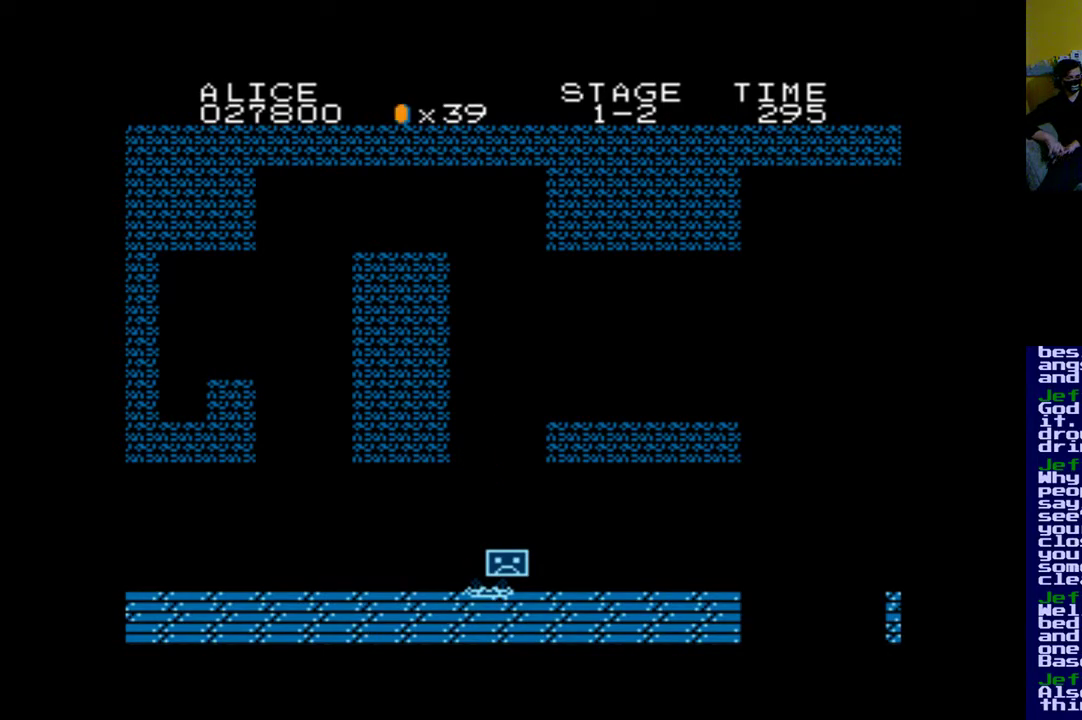
{"buttons": [], "left_stick": "center", "right_stick": "center", "events": []}
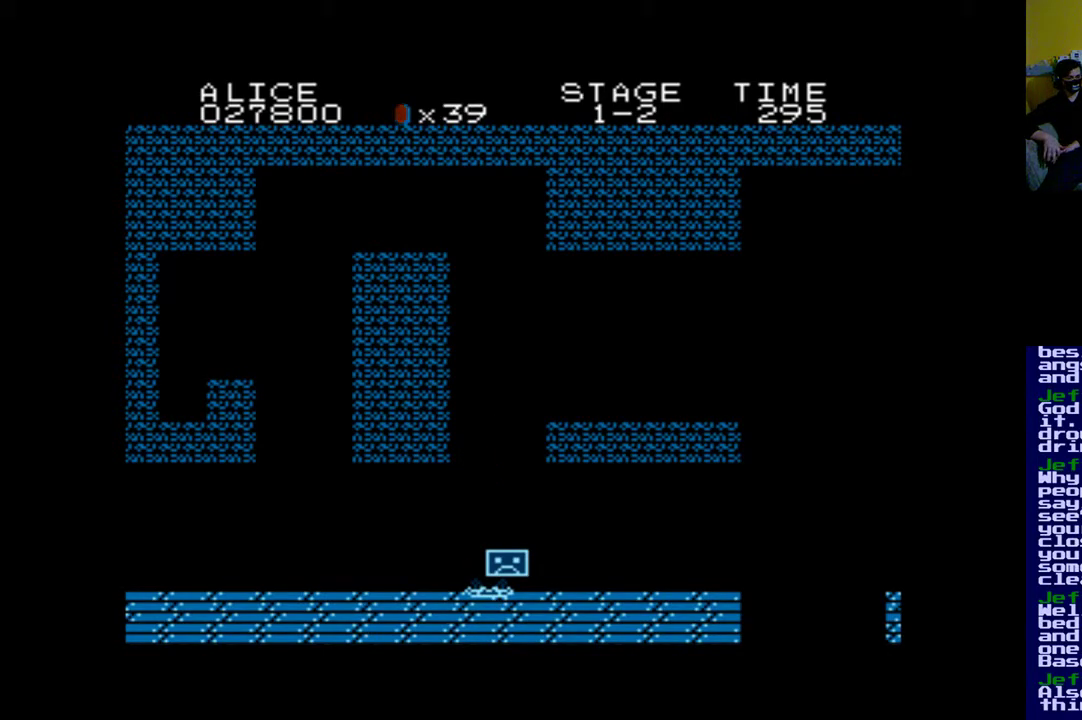
{"buttons": [], "left_stick": "center", "right_stick": "center", "events": []}
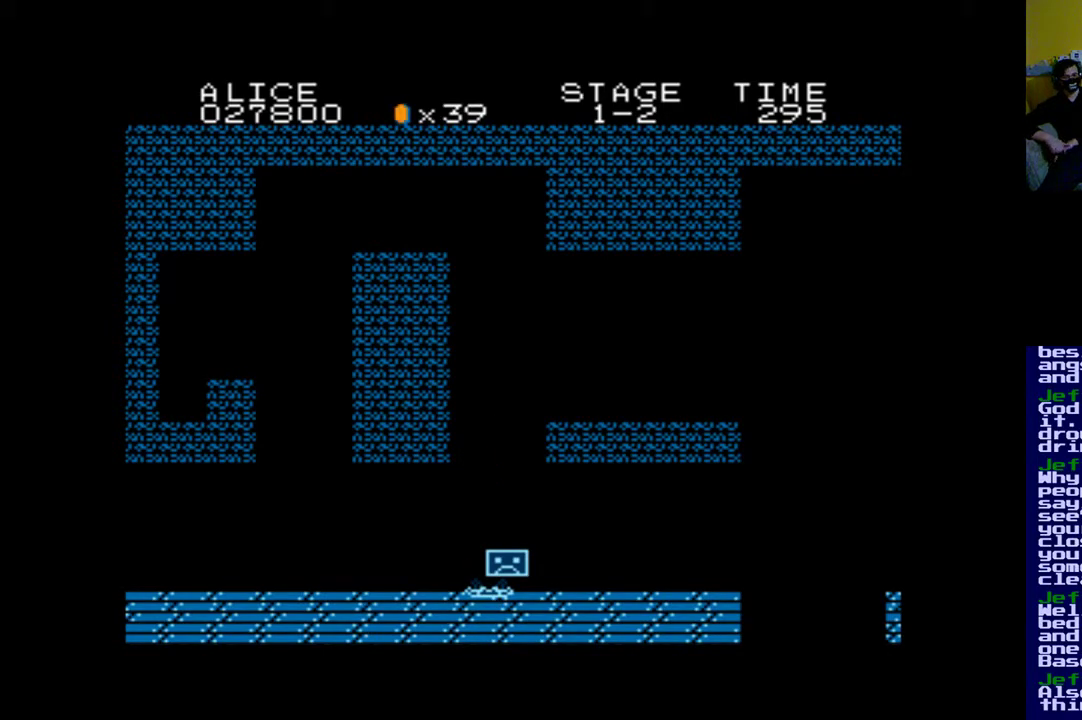
{"buttons": [], "left_stick": "center", "right_stick": "center", "events": []}
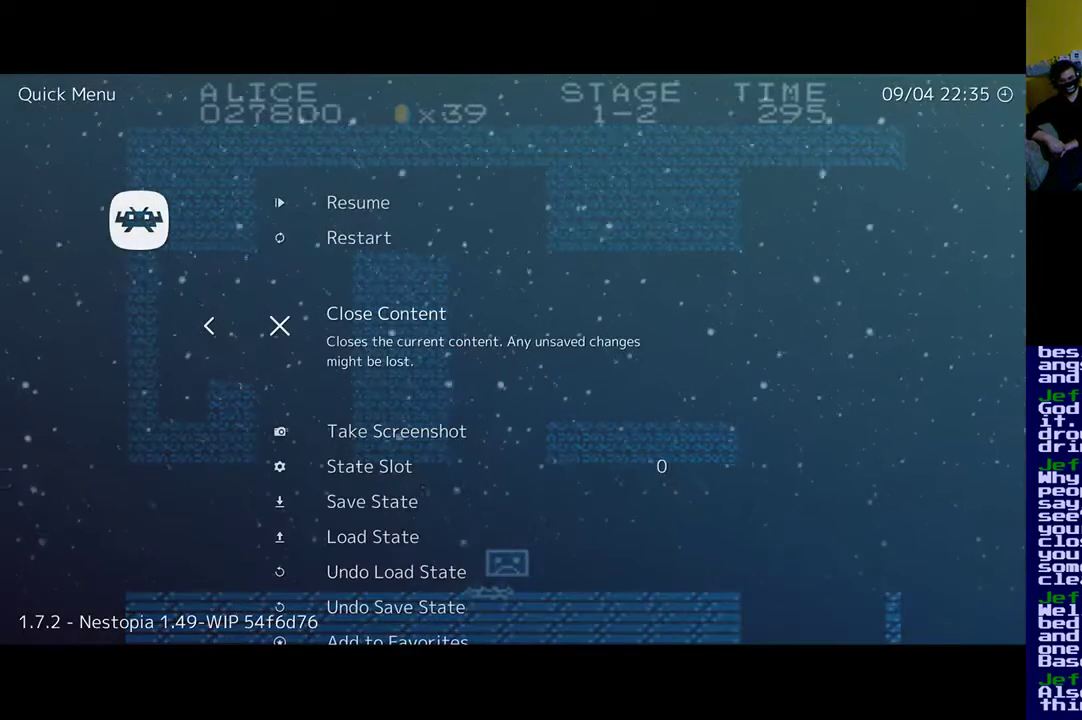
{"buttons": [], "left_stick": "center", "right_stick": "center", "events": []}
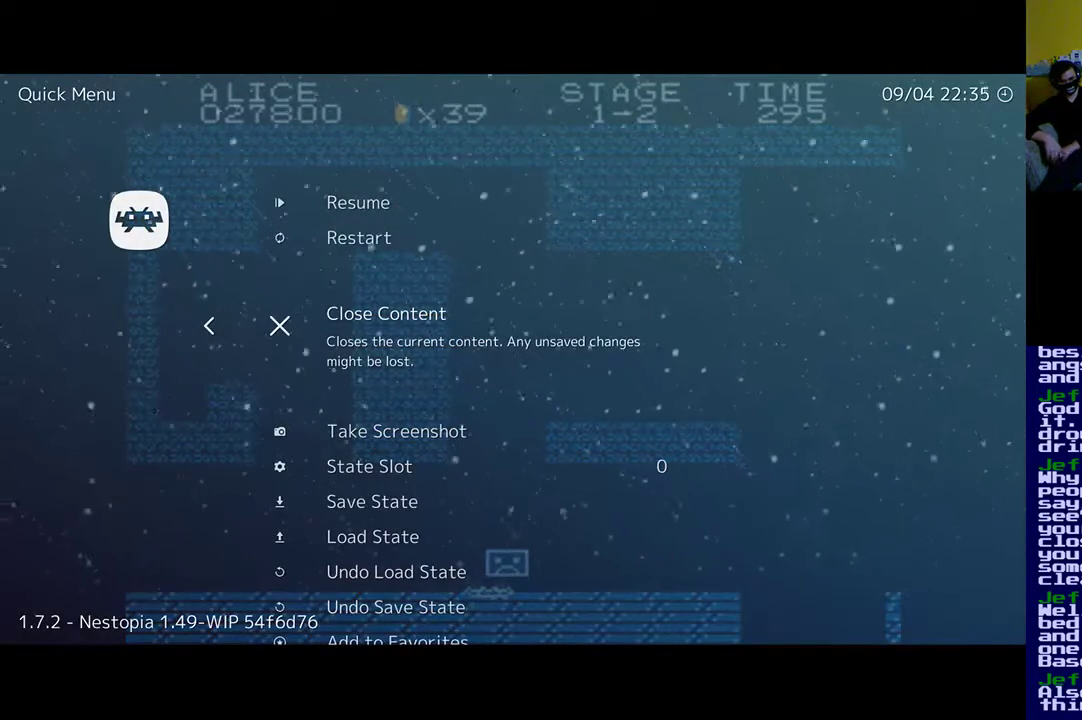
{"buttons": ["DPAD_UP"], "left_stick": "center", "right_stick": "center", "events": [[417, "DPAD_UP", "down"]]}
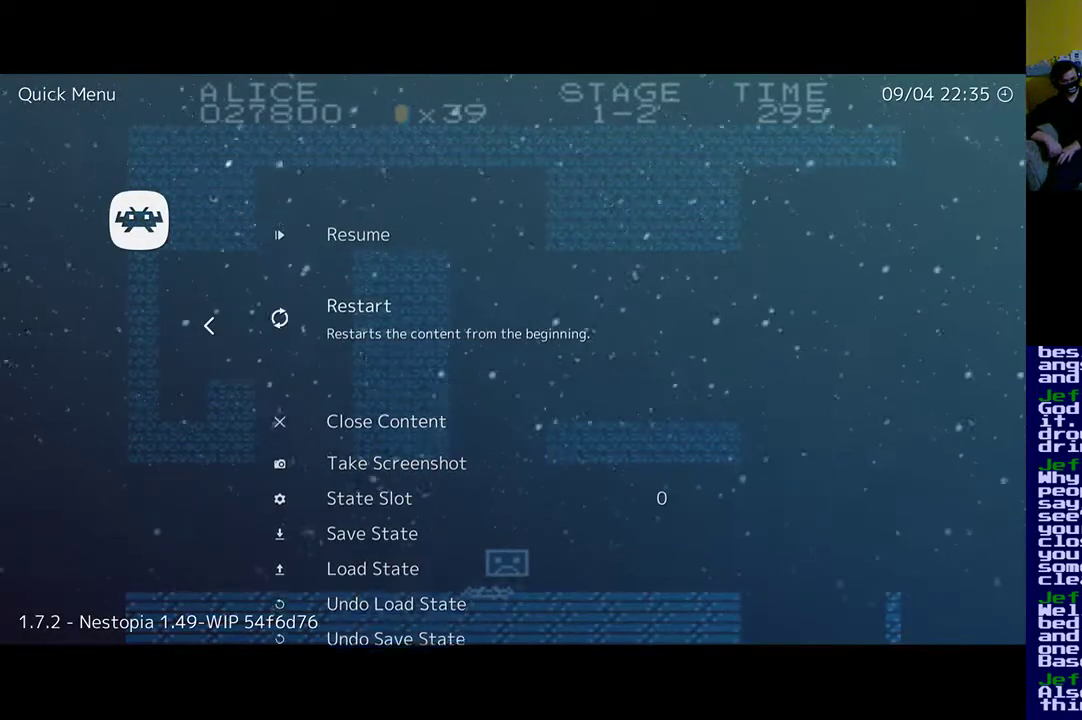
{"buttons": [], "left_stick": "center", "right_stick": "center", "events": [[50, "DPAD_UP", "up"], [317, "DPAD_UP", "down"], [450, "DPAD_UP", "up"]]}
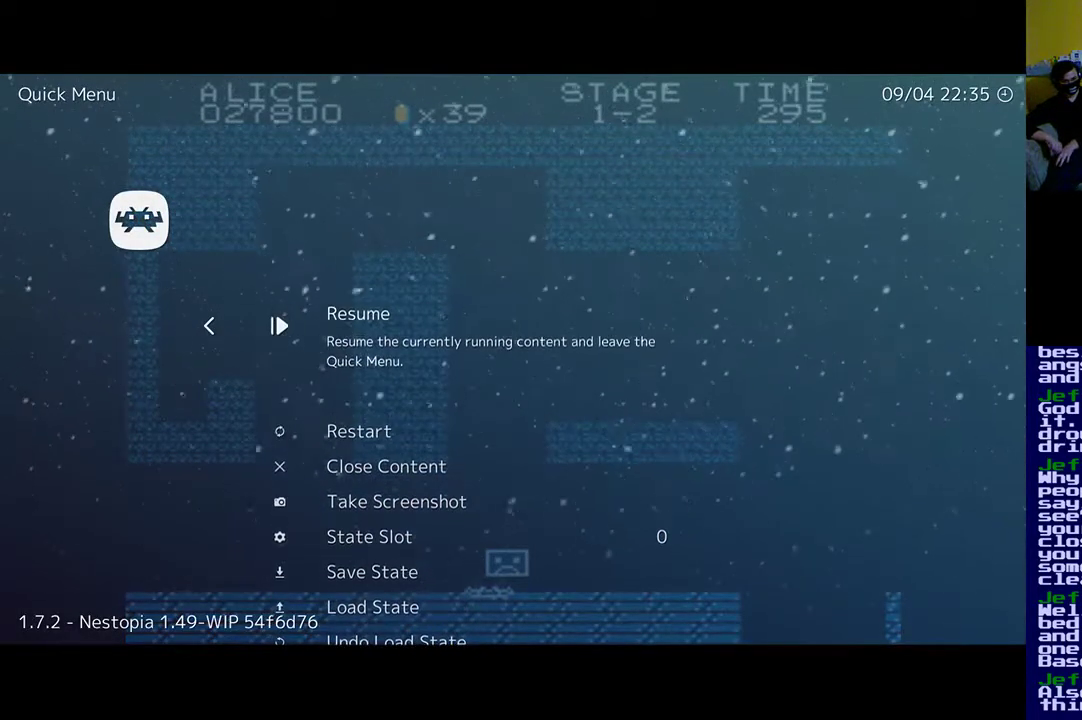
{"buttons": [], "left_stick": "center", "right_stick": "center", "events": []}
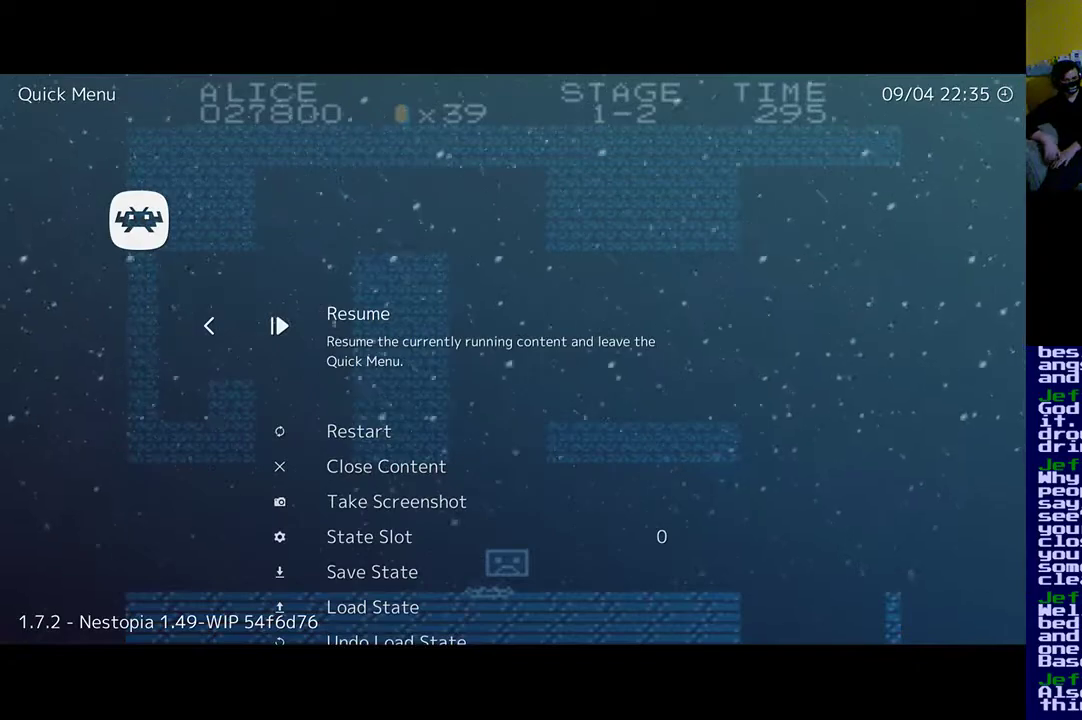
{"buttons": [], "left_stick": "center", "right_stick": "center", "events": []}
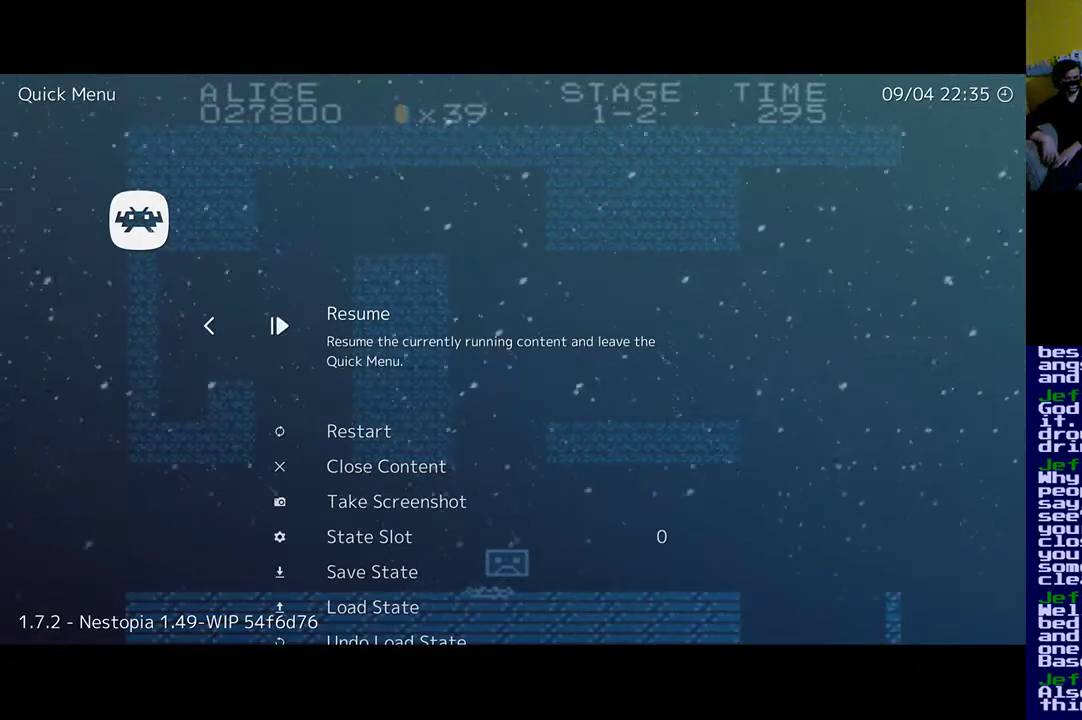
{"buttons": [], "left_stick": "center", "right_stick": "center", "events": [[283, "DPAD_DOWN", "down"], [383, "DPAD_DOWN", "up"]]}
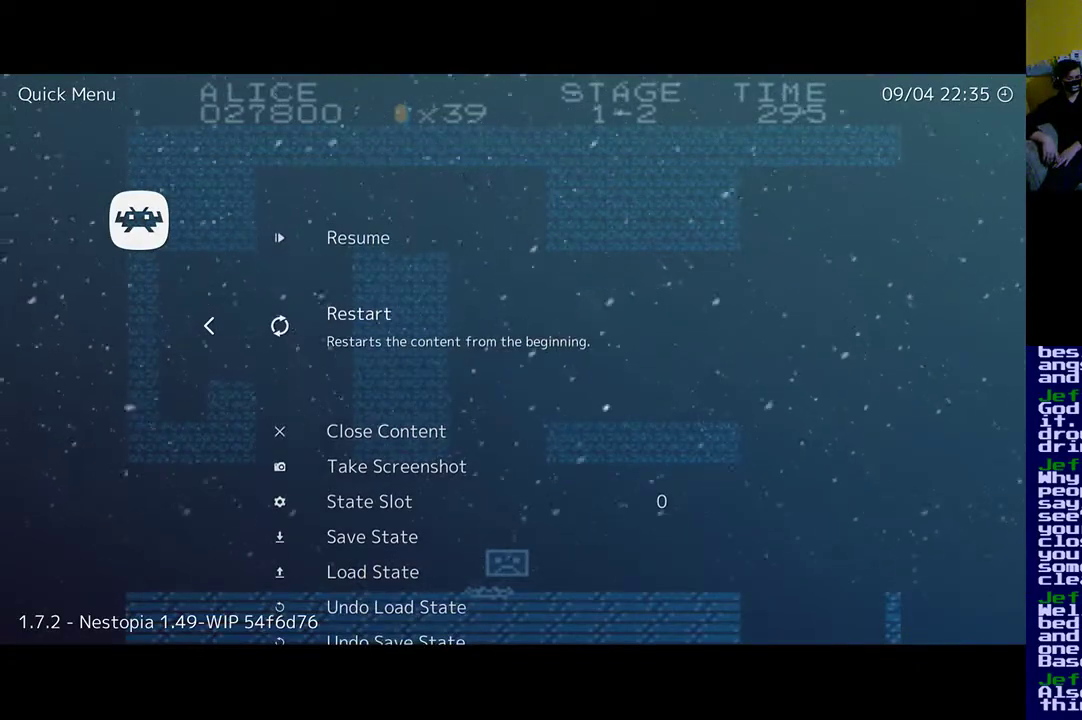
{"buttons": [], "left_stick": "center", "right_stick": "center", "events": []}
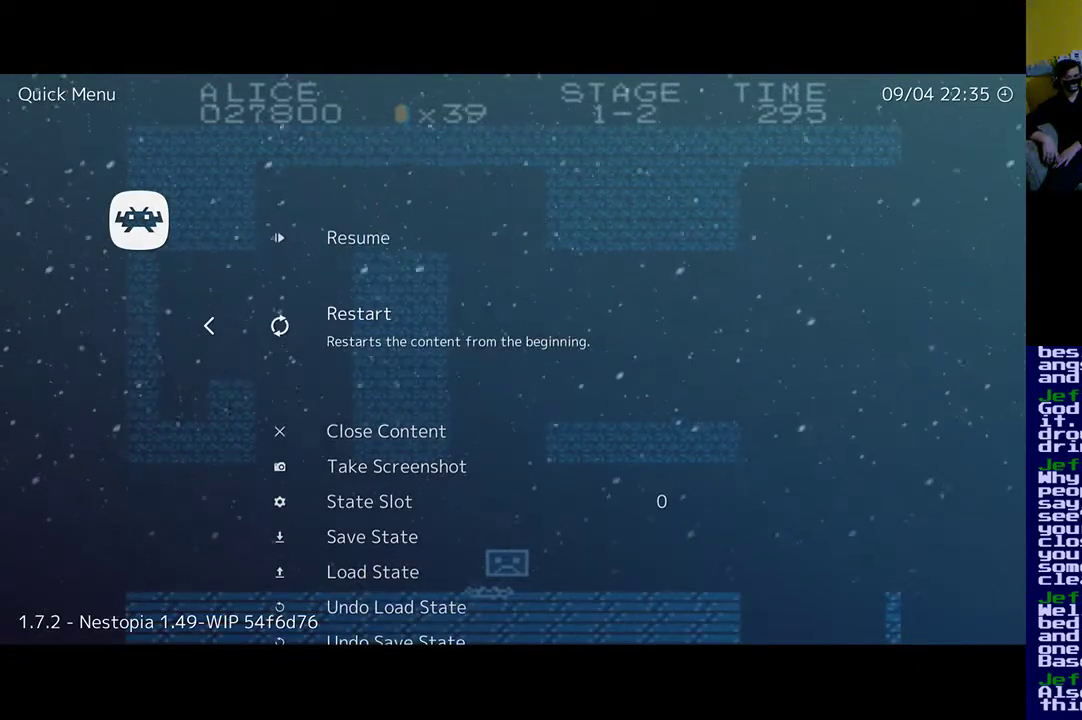
{"buttons": [], "left_stick": "center", "right_stick": "center", "events": [[150, "B", "down"], [317, "B", "up"]]}
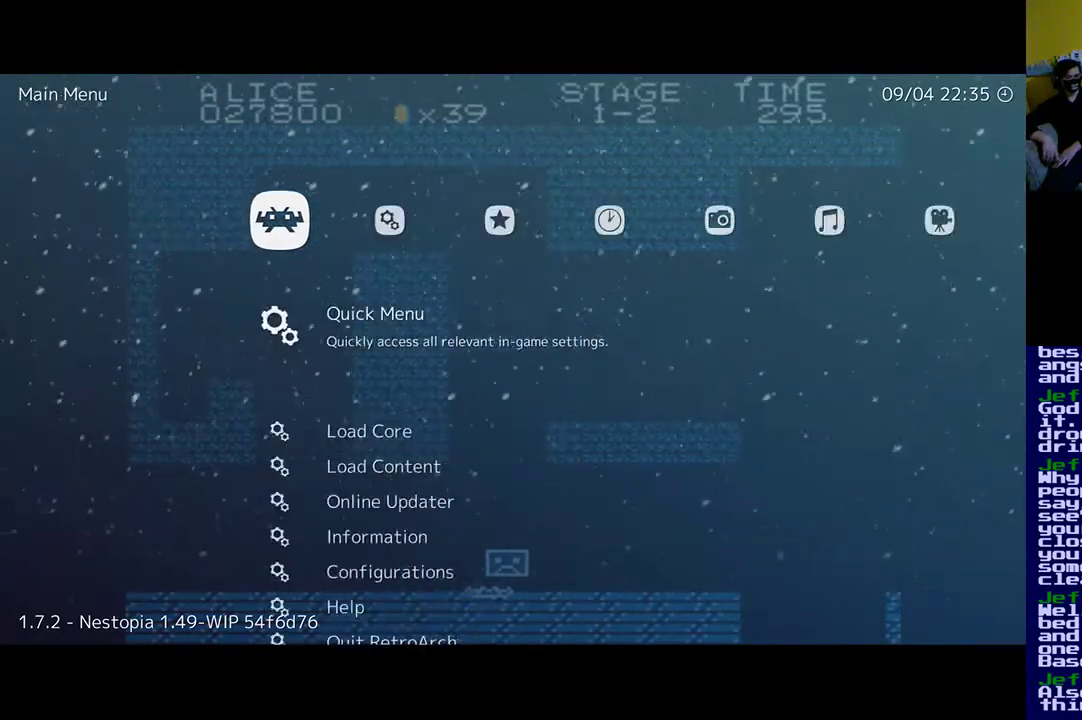
{"buttons": [], "left_stick": "center", "right_stick": "center", "events": []}
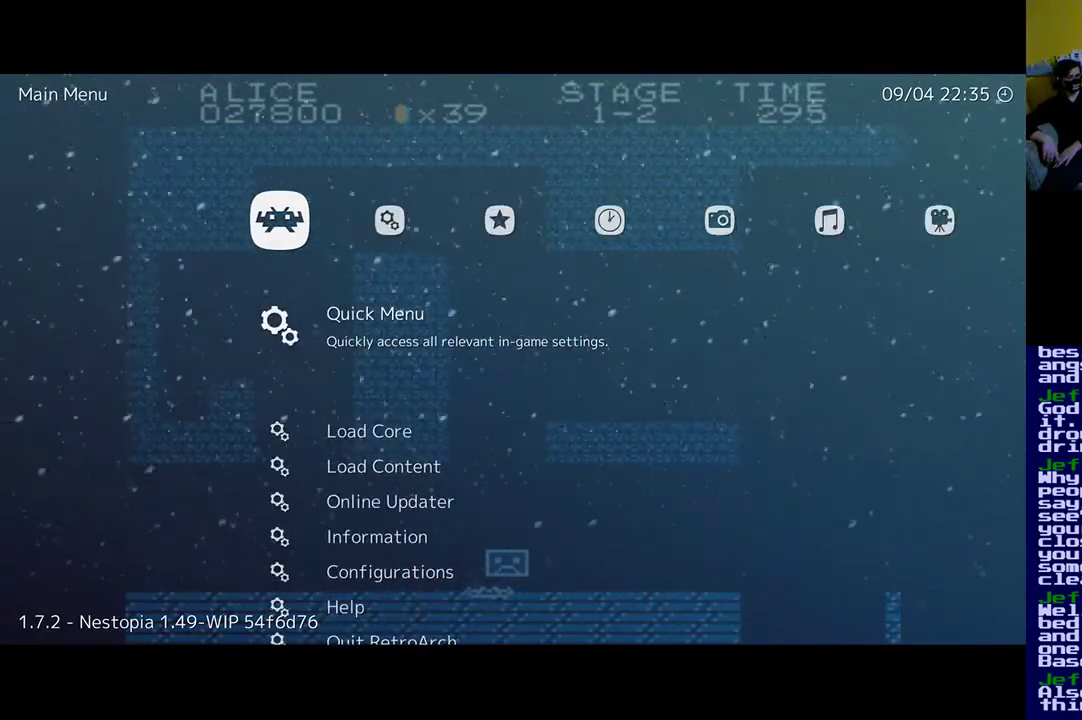
{"buttons": ["DPAD_DOWN"], "left_stick": "center", "right_stick": "center", "events": [[483, "DPAD_DOWN", "down"]]}
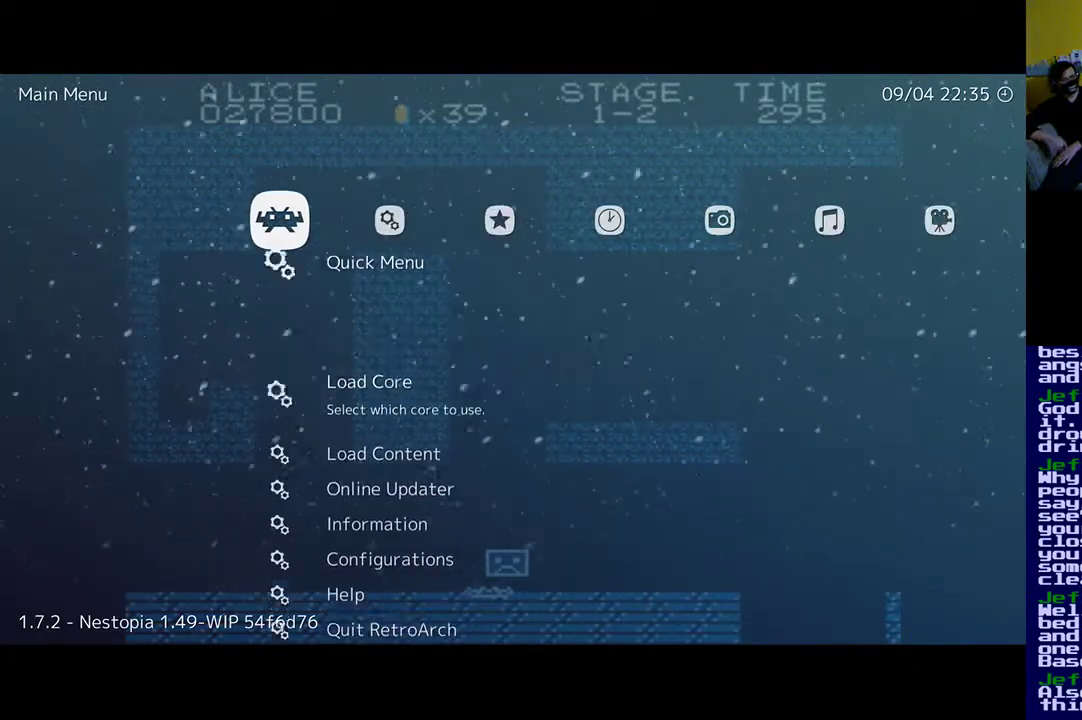
{"buttons": ["DPAD_DOWN"], "left_stick": "center", "right_stick": "center", "events": [[117, "DPAD_DOWN", "up"], [417, "DPAD_DOWN", "down"]]}
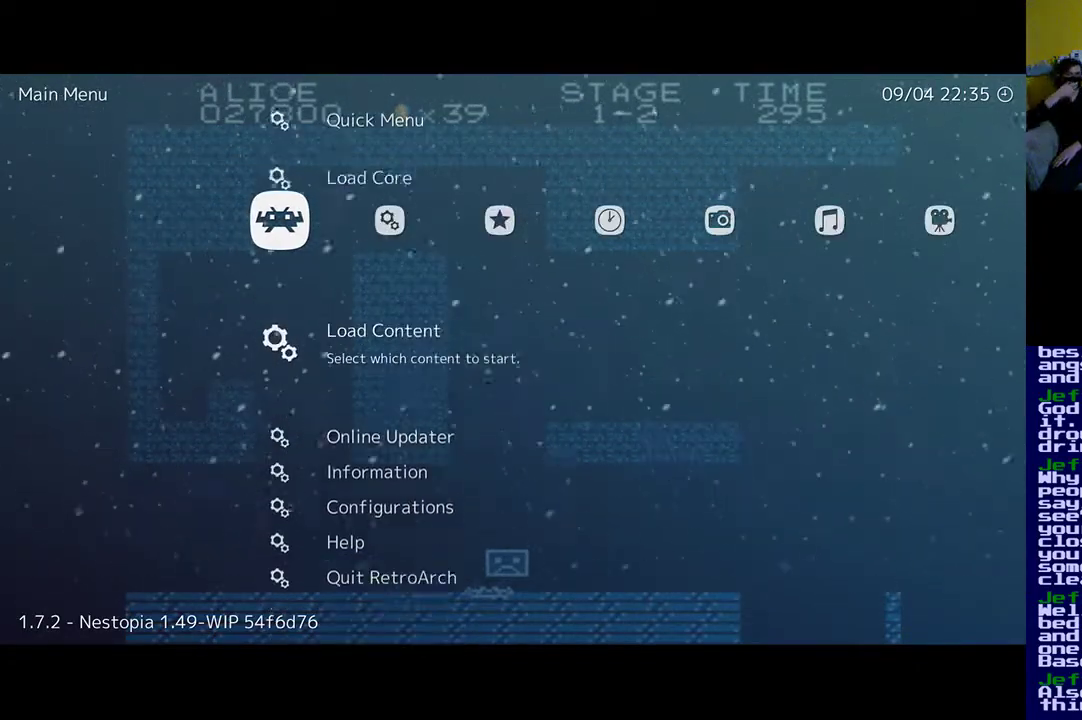
{"buttons": ["B"], "left_stick": "center", "right_stick": "center", "events": [[50, "DPAD_DOWN", "up"], [317, "B", "down"]]}
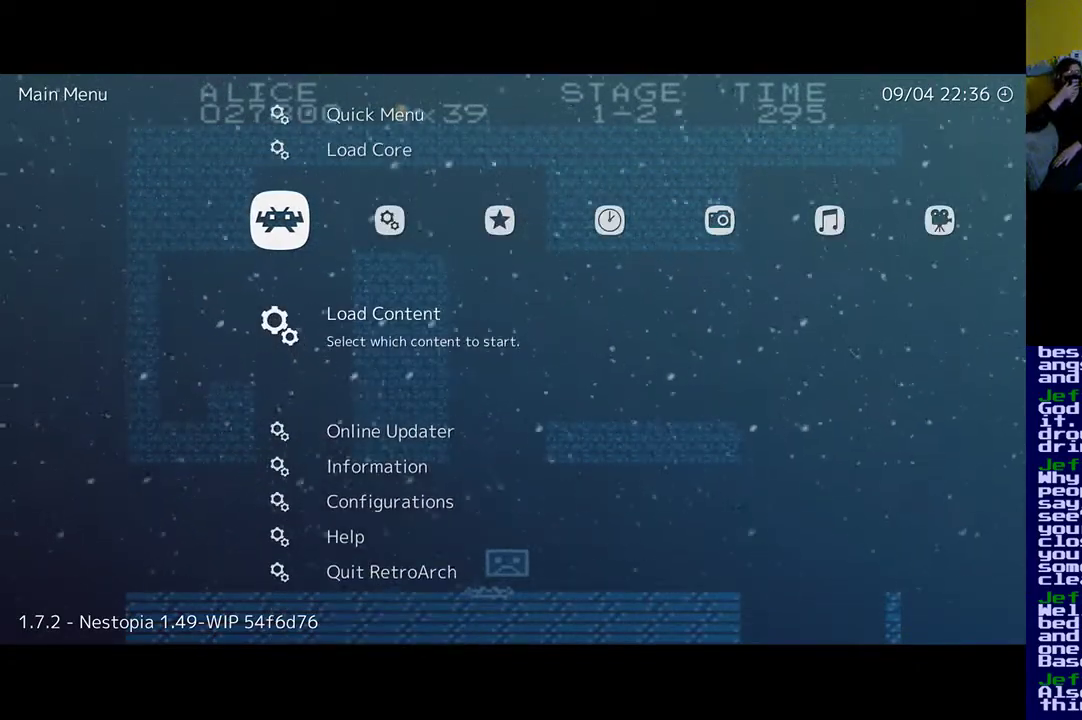
{"buttons": [], "left_stick": "center", "right_stick": "center", "events": [[17, "B", "up"]]}
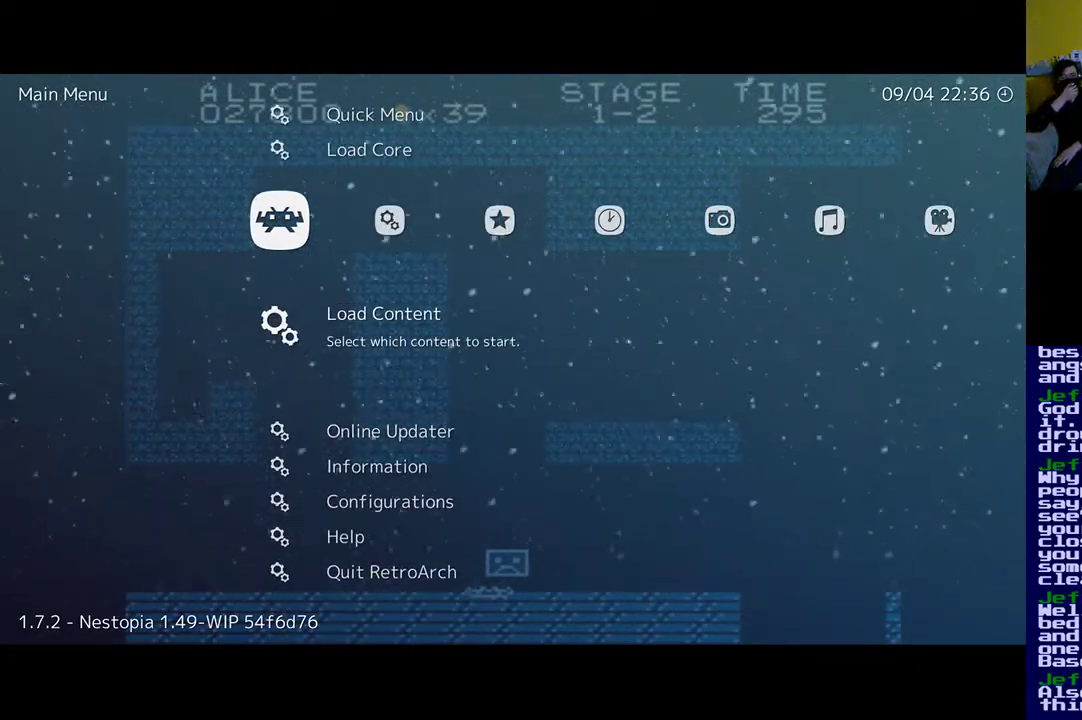
{"buttons": [], "left_stick": "center", "right_stick": "center", "events": [[317, "DPAD_RIGHT", "down"], [450, "DPAD_RIGHT", "up"]]}
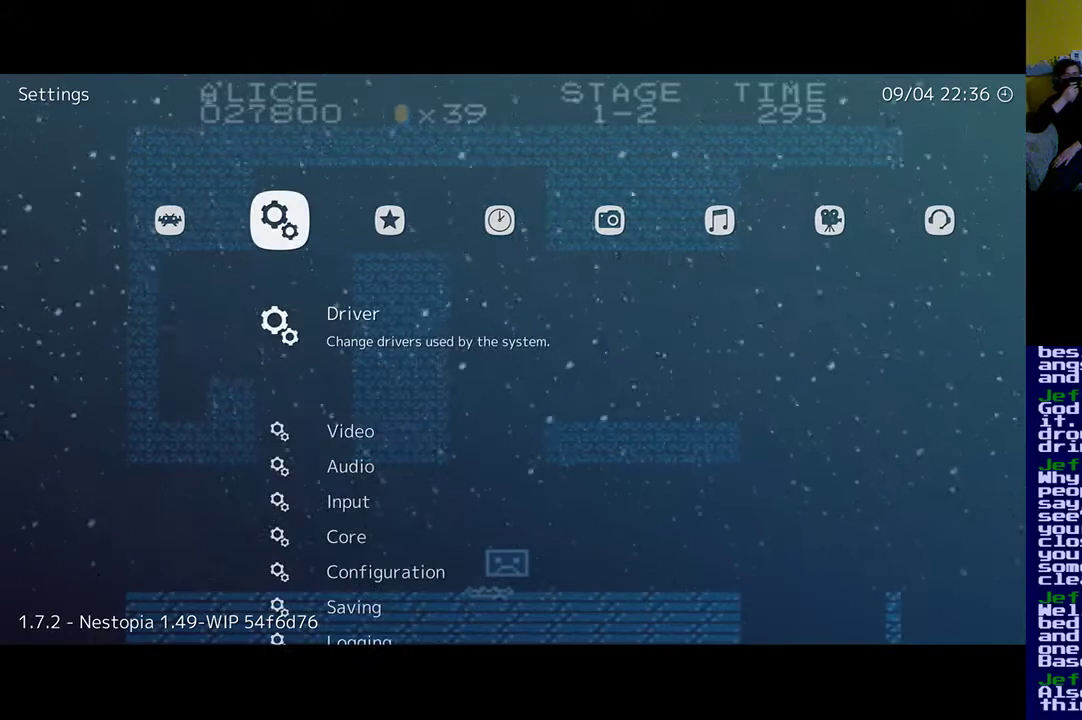
{"buttons": ["DPAD_LEFT"], "left_stick": "center", "right_stick": "center", "events": [[383, "DPAD_LEFT", "down"]]}
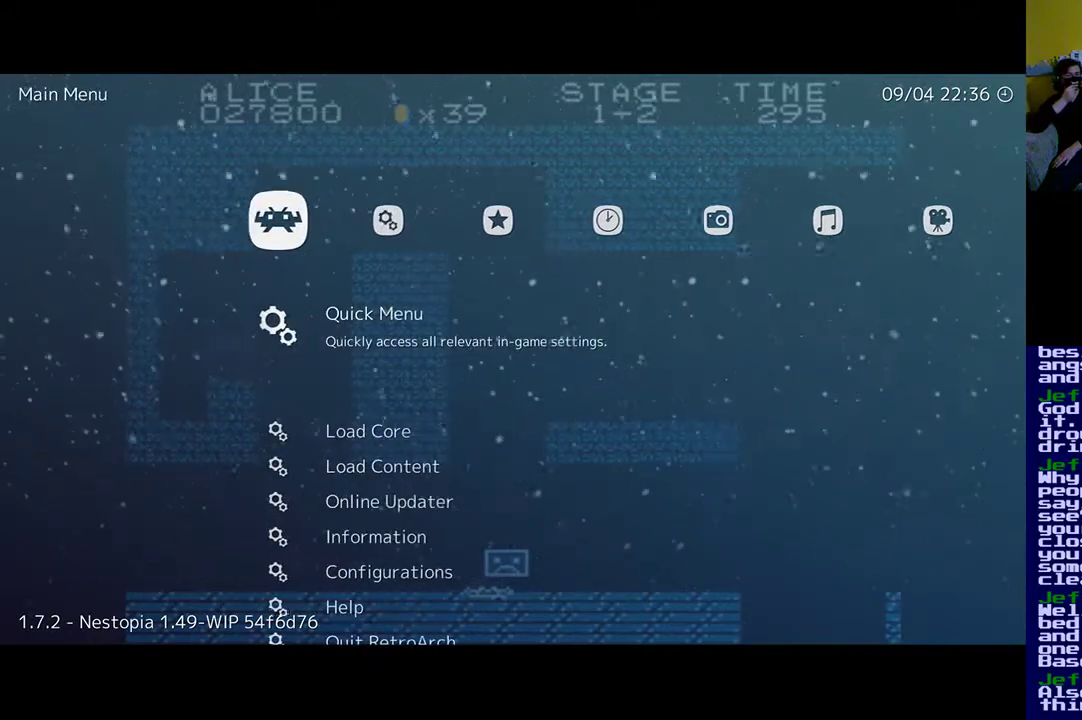
{"buttons": [], "left_stick": "center", "right_stick": "center", "events": [[17, "DPAD_LEFT", "up"]]}
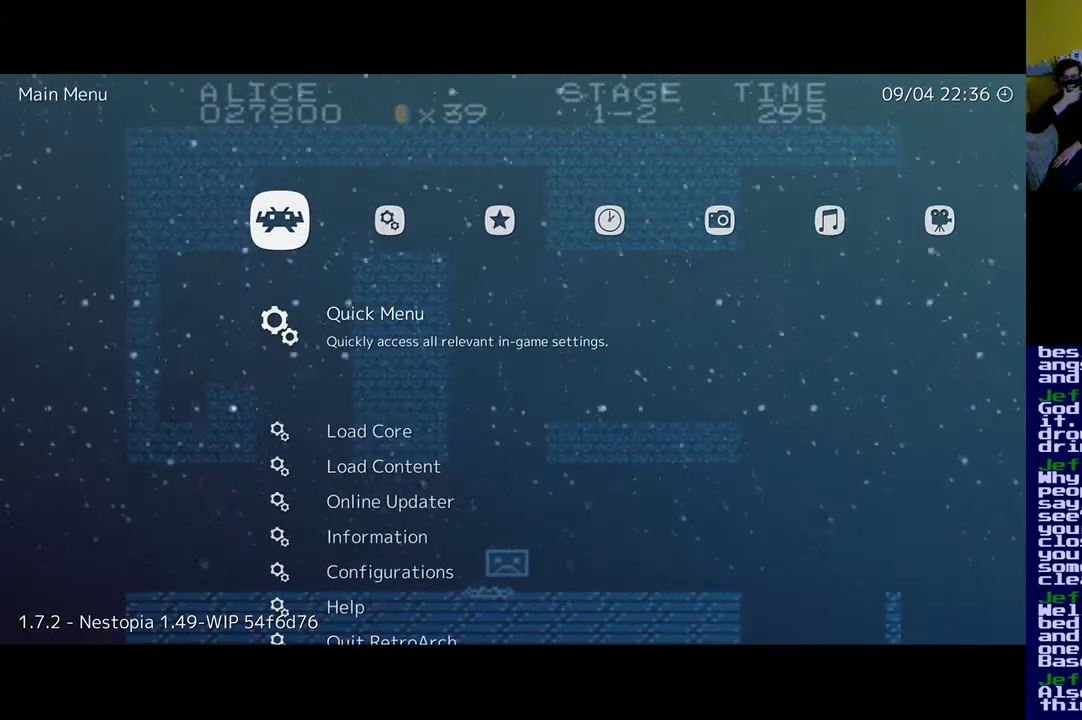
{"buttons": [], "left_stick": "center", "right_stick": "center", "events": []}
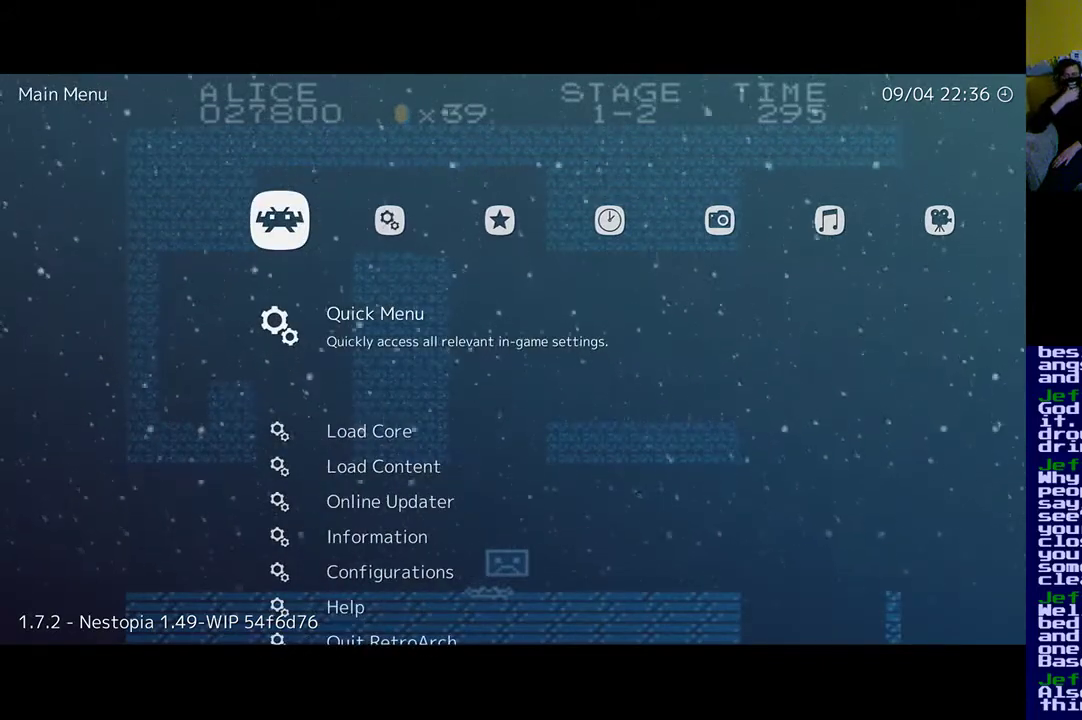
{"buttons": [], "left_stick": "center", "right_stick": "center", "events": []}
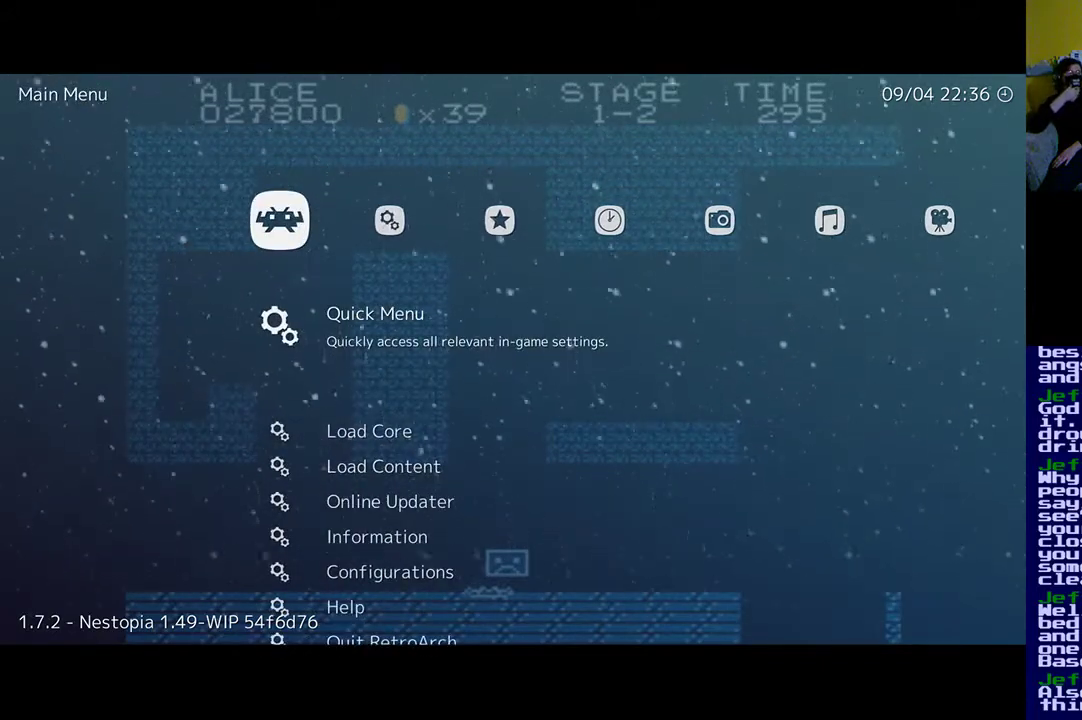
{"buttons": [], "left_stick": "center", "right_stick": "center", "events": [[83, "DPAD_UP", "down"], [250, "DPAD_UP", "up"]]}
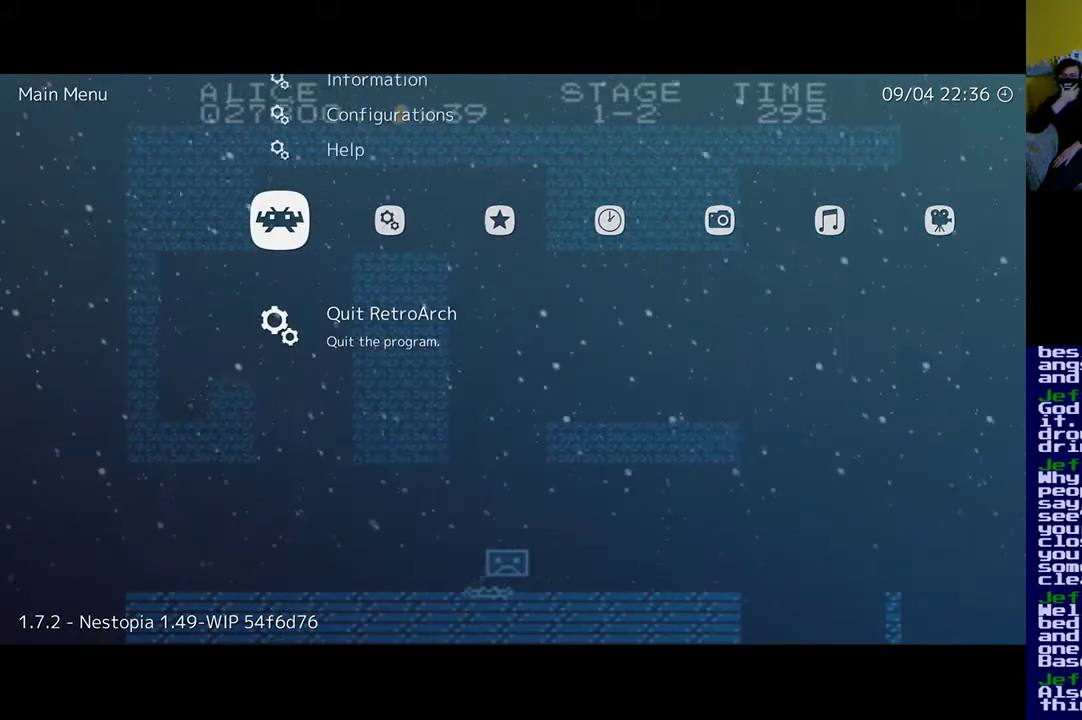
{"buttons": [], "left_stick": "center", "right_stick": "center", "events": [[217, "DPAD_DOWN", "down"], [417, "DPAD_DOWN", "up"]]}
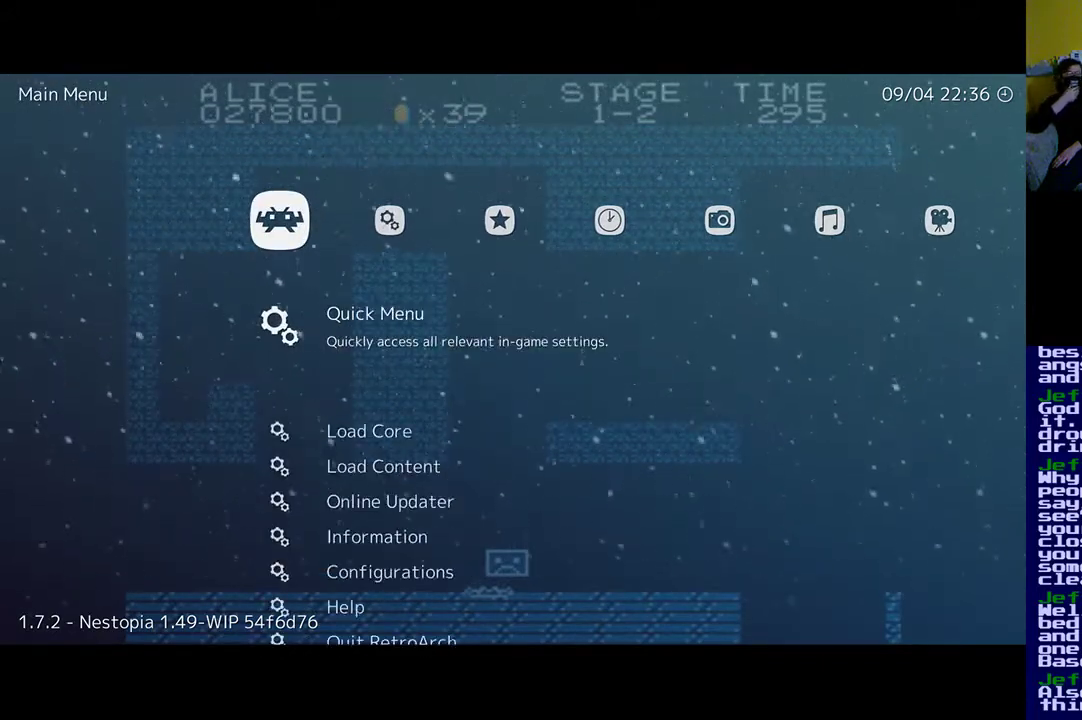
{"buttons": [], "left_stick": "center", "right_stick": "center", "events": []}
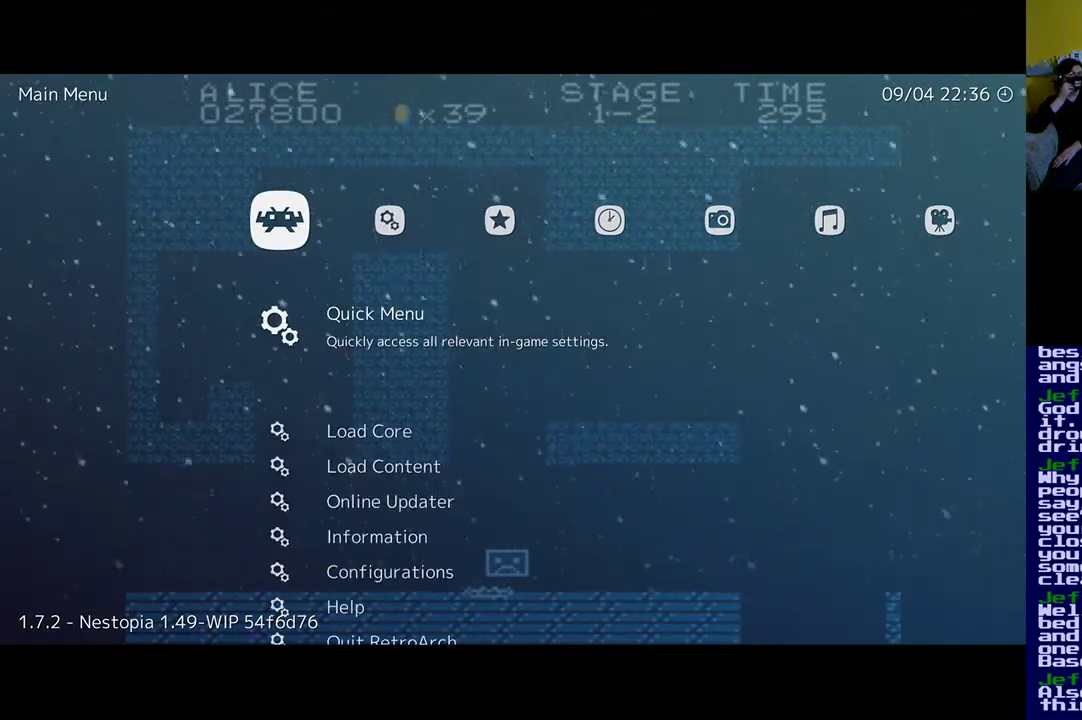
{"buttons": [], "left_stick": "center", "right_stick": "center", "events": [[183, "DPAD_DOWN", "down"], [317, "DPAD_DOWN", "up"]]}
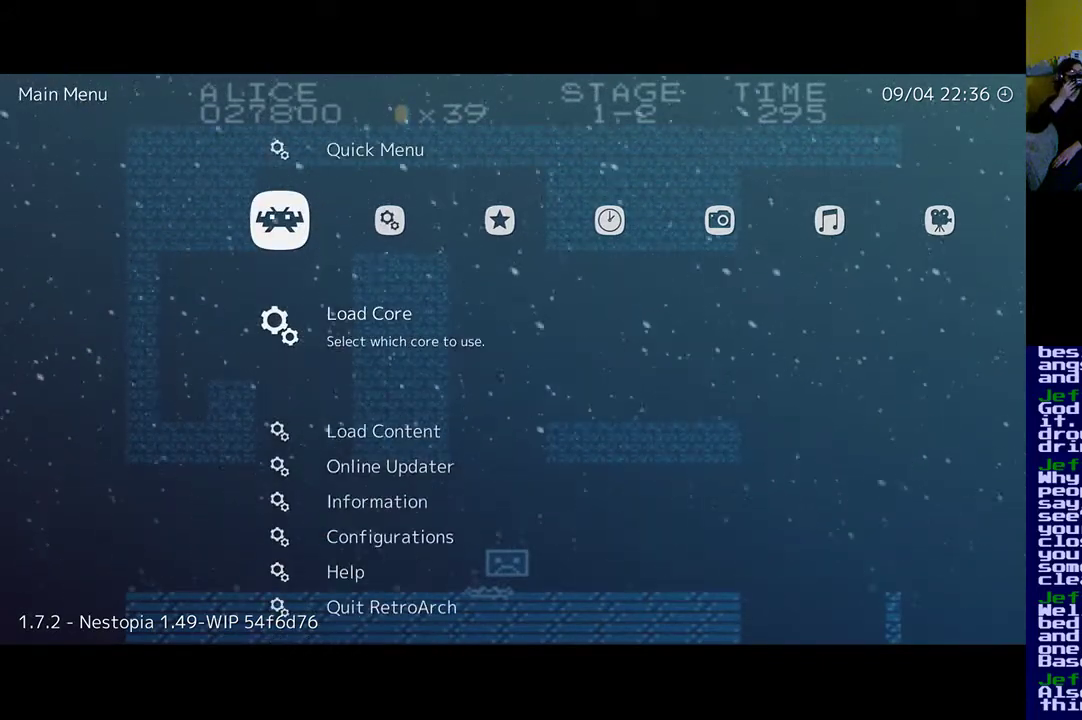
{"buttons": [], "left_stick": "center", "right_stick": "center", "events": [[250, "DPAD_DOWN", "down"], [350, "DPAD_DOWN", "up"]]}
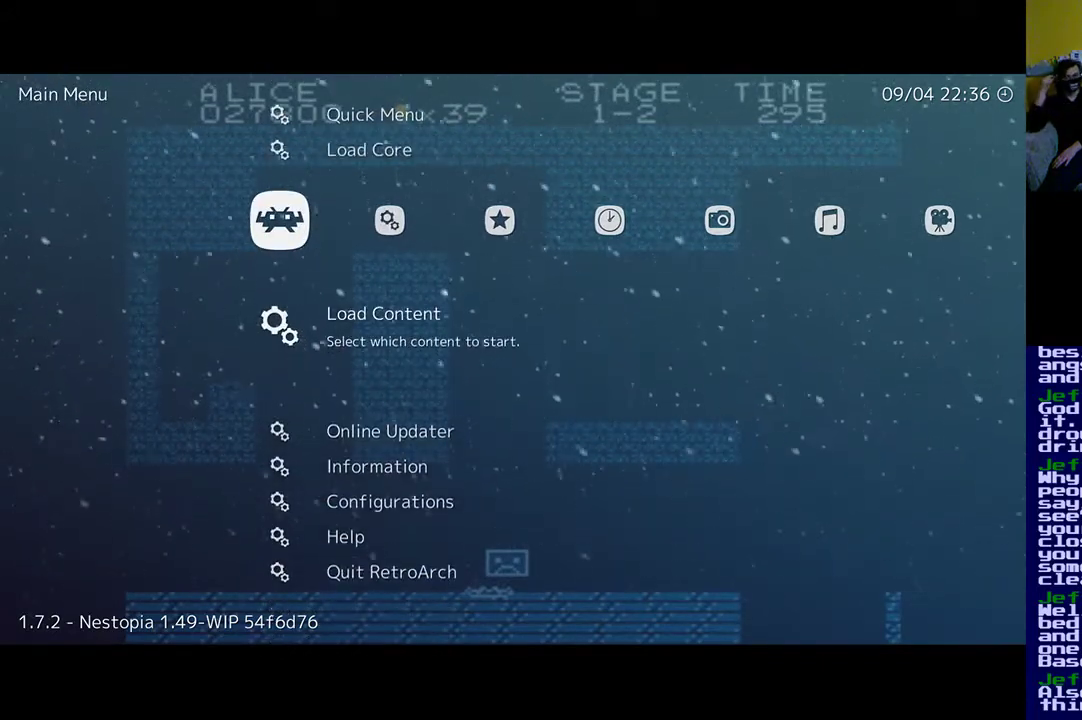
{"buttons": [], "left_stick": "center", "right_stick": "center", "events": []}
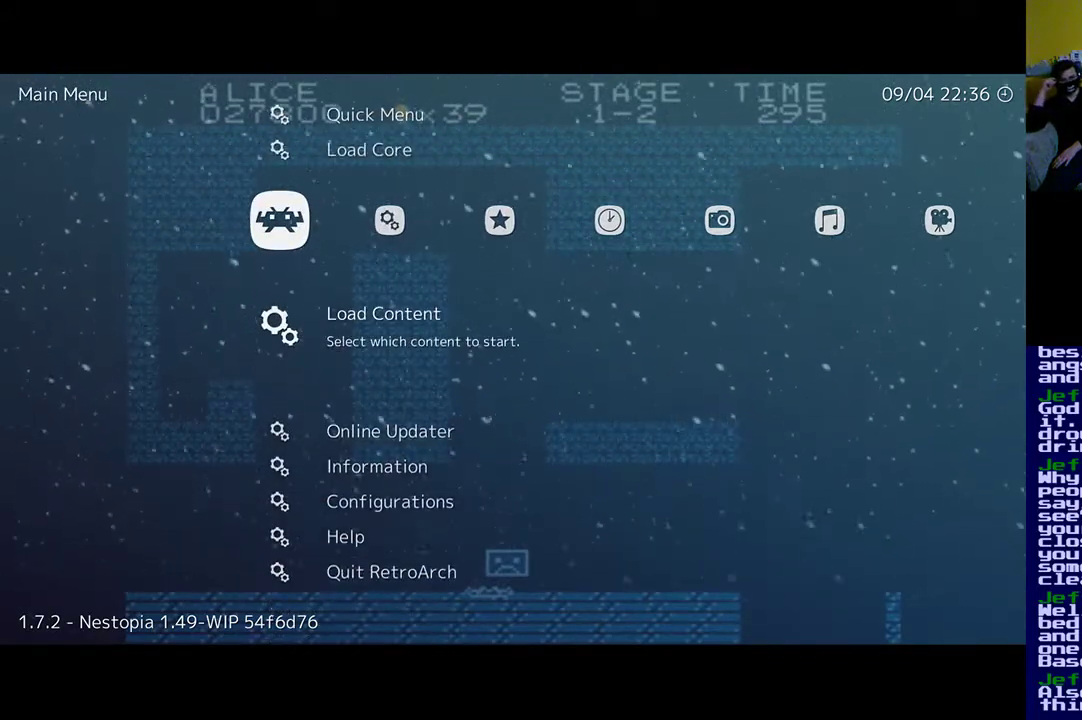
{"buttons": [], "left_stick": "center", "right_stick": "center", "events": [[83, "A", "down"], [250, "A", "up"]]}